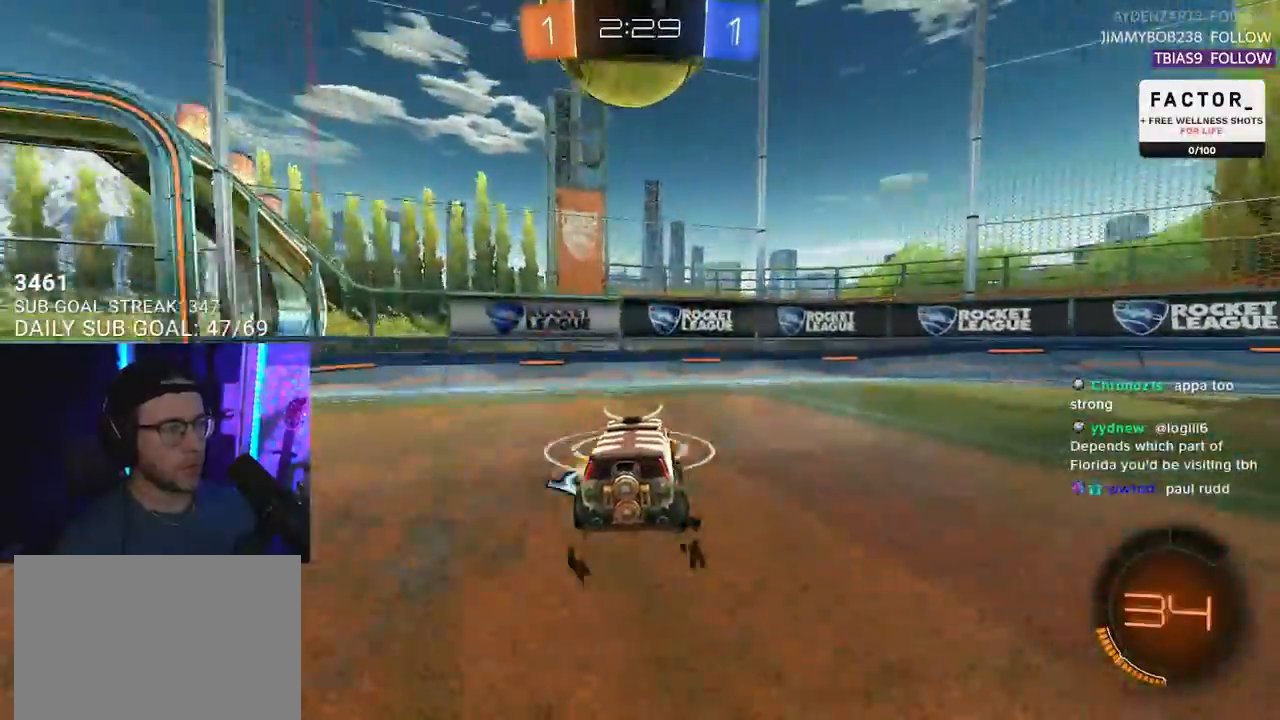
Gameplay with a controller (PlayStation layout); each line is a JSON object with the inputs held at the frame after it. "events" lists button and stick changes between this image and that frame as [ms after this image, input, new state], when the widget could be followed in between. Not read: R1 START.
{"buttons": ["L2", "R2"], "left_stick": "right", "right_stick": "center", "events": [[67, "SQUARE", "down"], [217, "L2", "down"], [217, "SQUARE", "up"], [250, "R2", "up"], [483, "R2", "down"]]}
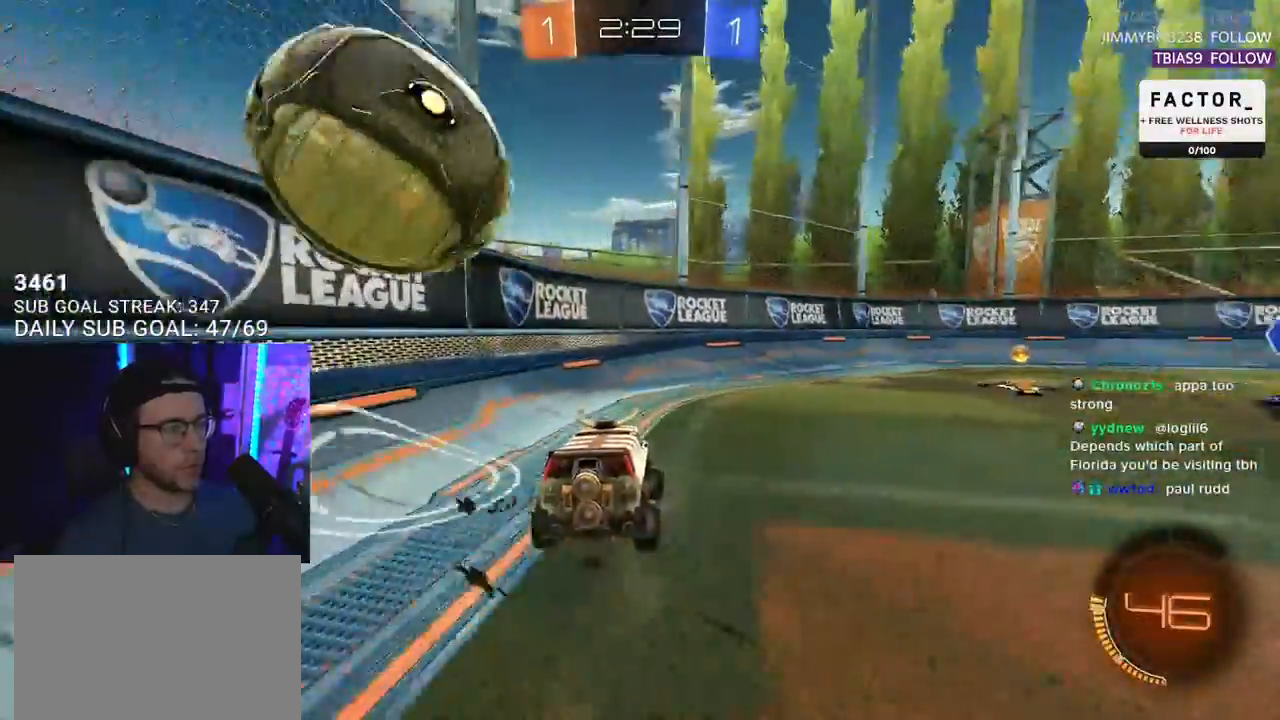
{"buttons": ["R2"], "left_stick": "right", "right_stick": "center", "events": [[17, "L2", "up"]]}
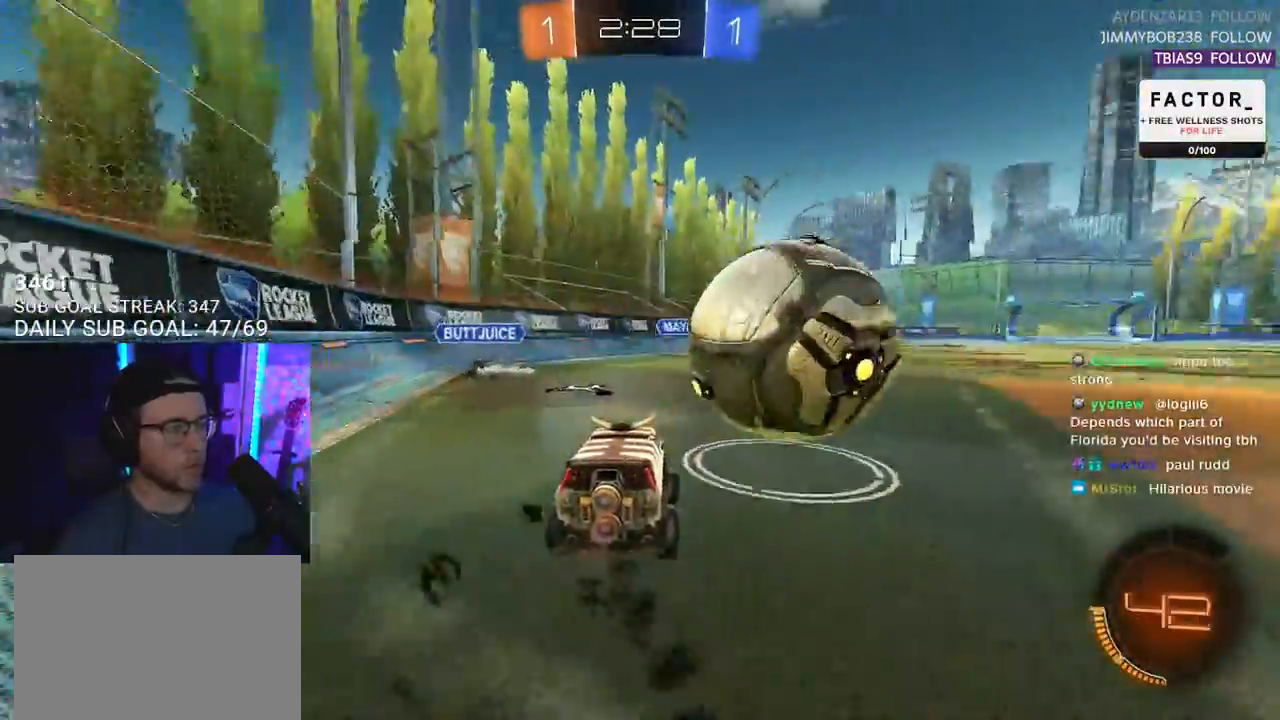
{"buttons": ["CROSS", "R2"], "left_stick": "right", "right_stick": "center", "events": [[200, "left_stick", "down-left"], [300, "left_stick", "center"], [417, "left_stick", "right"], [467, "CROSS", "down"]]}
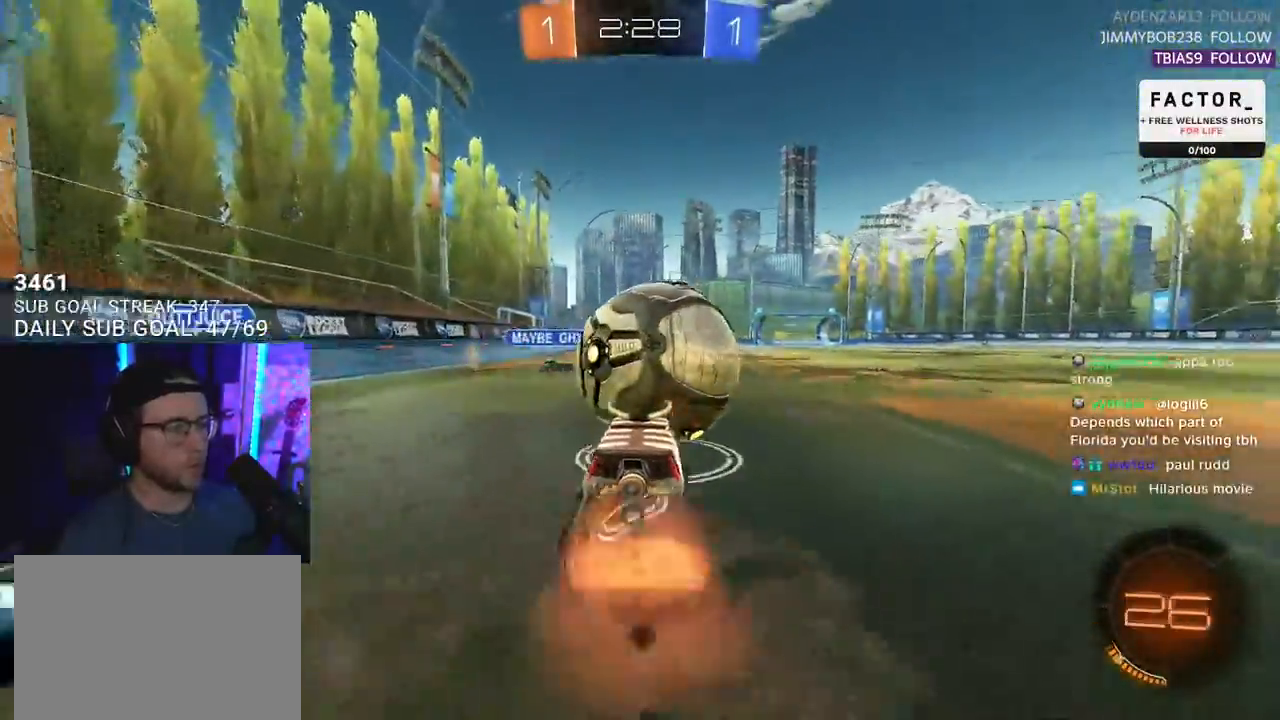
{"buttons": ["L2", "R2"], "left_stick": "down-left", "right_stick": "center", "events": [[83, "CROSS", "up"], [117, "left_stick", "up"], [150, "L2", "down"], [200, "CROSS", "down"], [217, "L2", "up"], [217, "SQUARE", "down"], [250, "left_stick", "down"], [300, "CROSS", "up"], [367, "L2", "down"], [400, "left_stick", "down-left"], [450, "SQUARE", "up"]]}
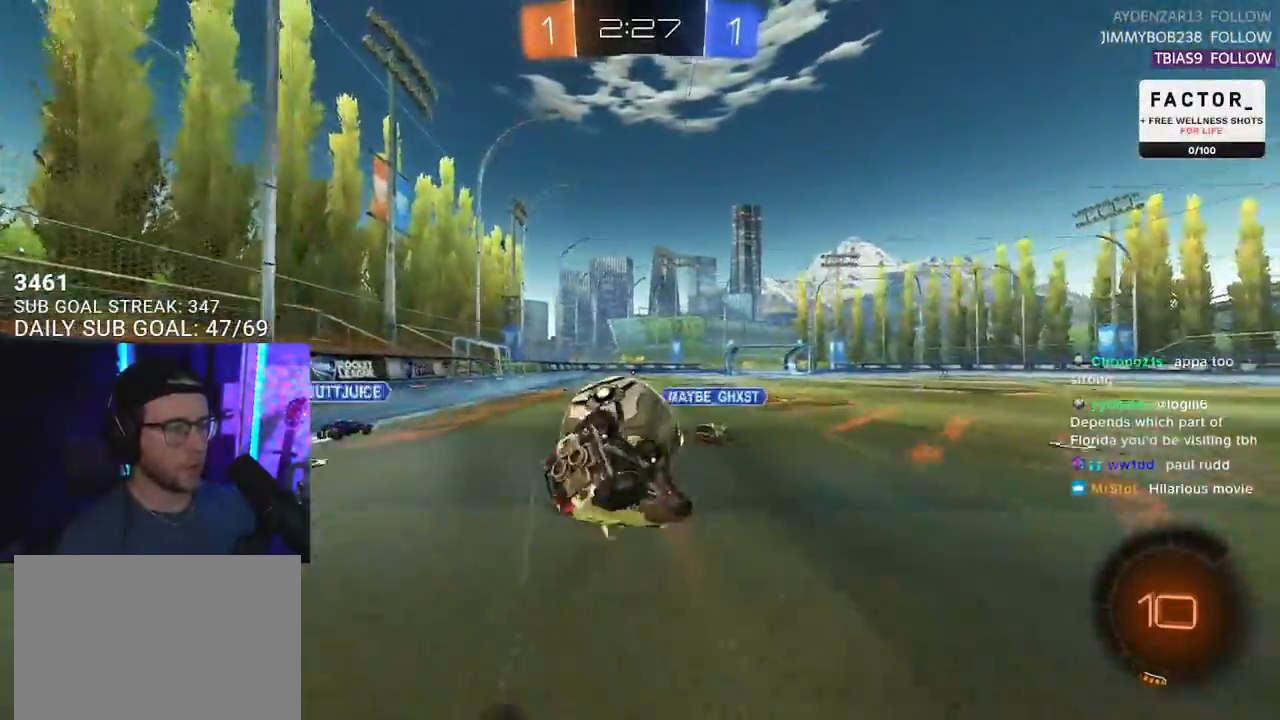
{"buttons": ["L2", "R2"], "left_stick": "up", "right_stick": "center", "events": [[100, "left_stick", "left"], [483, "left_stick", "up"]]}
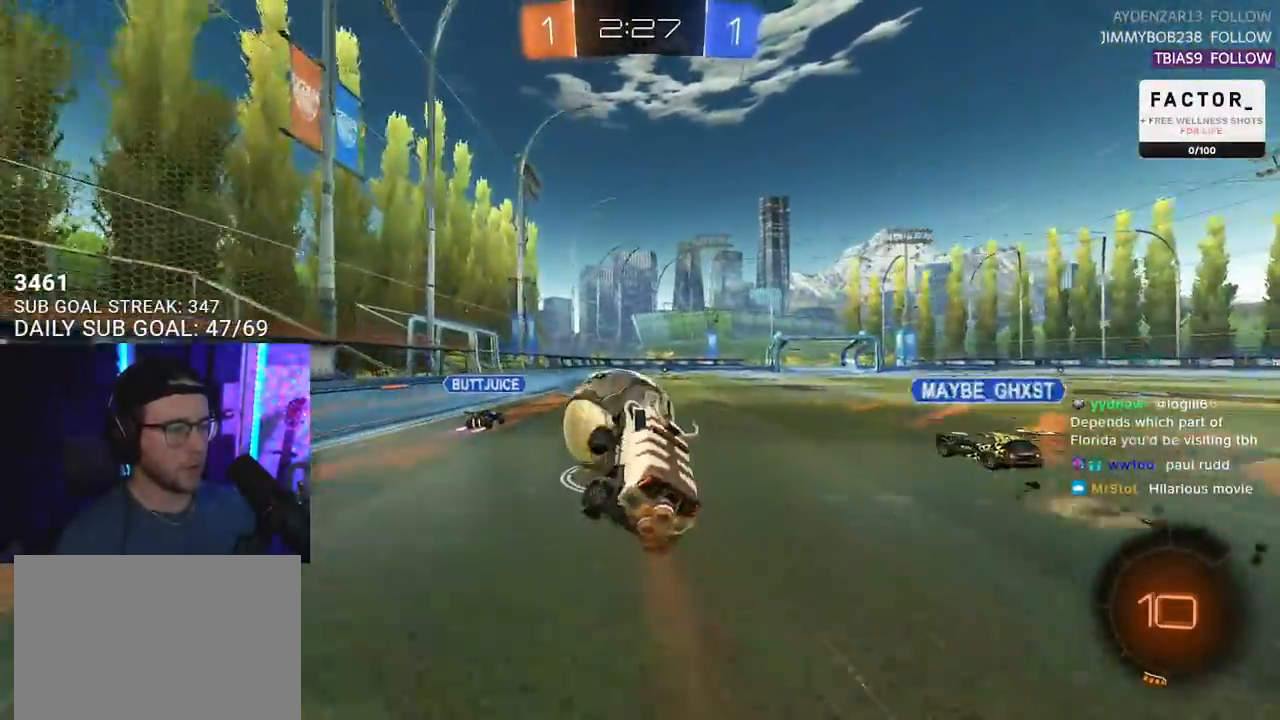
{"buttons": ["R2"], "left_stick": "center", "right_stick": "center", "events": [[17, "L2", "up"], [50, "left_stick", "center"]]}
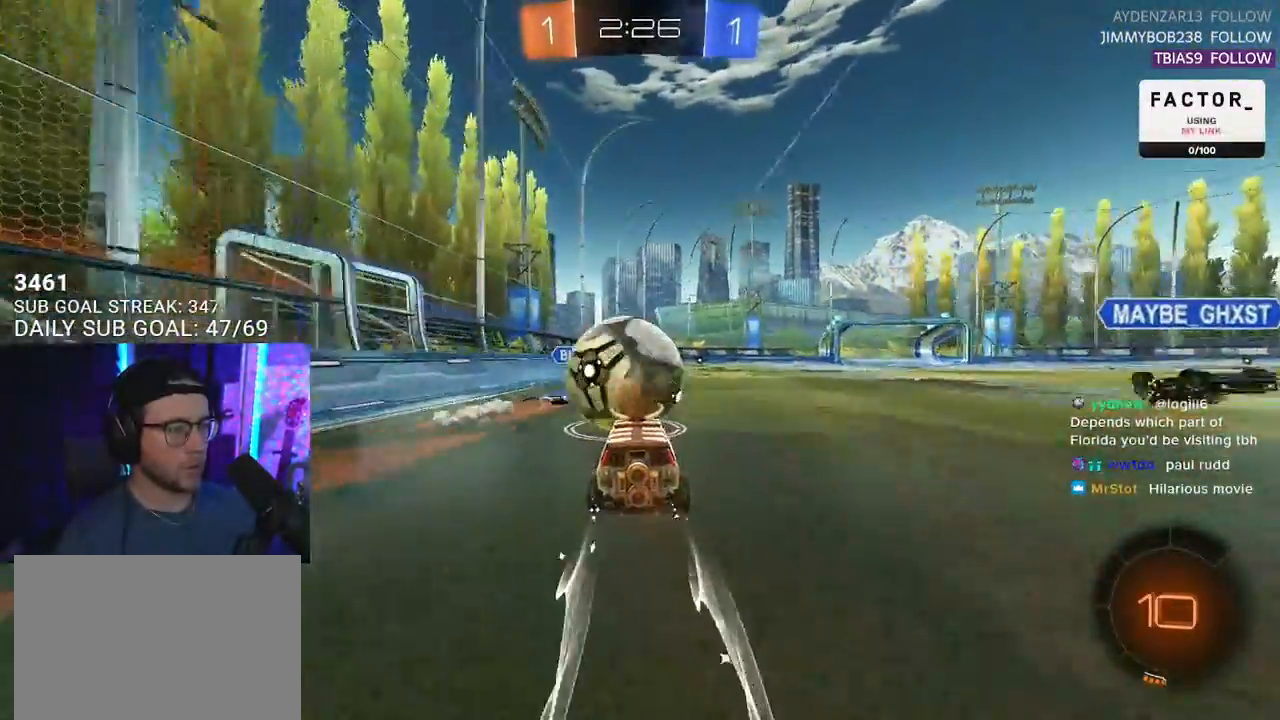
{"buttons": ["R2"], "left_stick": "center", "right_stick": "center", "events": [[300, "left_stick", "left"], [367, "CROSS", "down"], [367, "left_stick", "center"], [467, "CROSS", "up"]]}
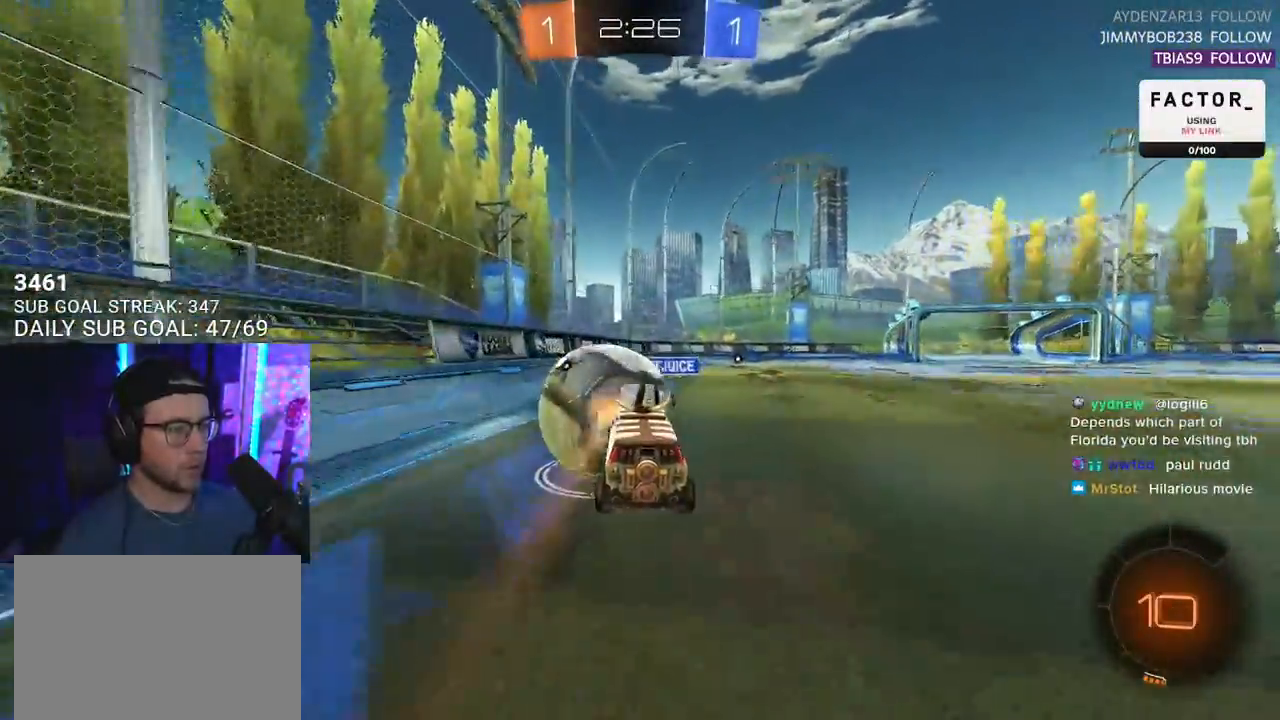
{"buttons": ["R2"], "left_stick": "right", "right_stick": "center", "events": [[100, "left_stick", "up-right"], [200, "left_stick", "center"], [400, "left_stick", "right"]]}
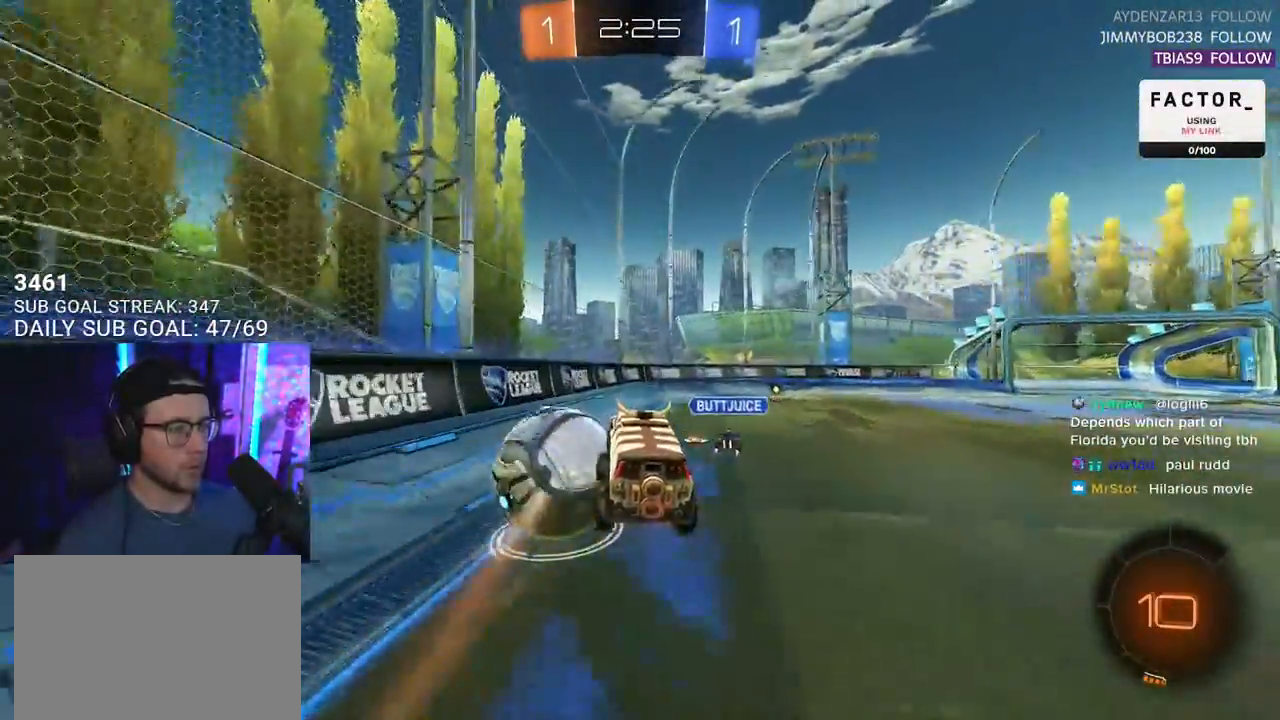
{"buttons": ["L2", "R2"], "left_stick": "down-left", "right_stick": "center", "events": [[50, "left_stick", "up-left"], [67, "L2", "down"], [83, "CROSS", "down"], [117, "SQUARE", "down"], [167, "CROSS", "up"], [167, "L2", "up"], [167, "left_stick", "down"], [267, "L2", "down"], [267, "left_stick", "down-left"], [300, "SQUARE", "up"]]}
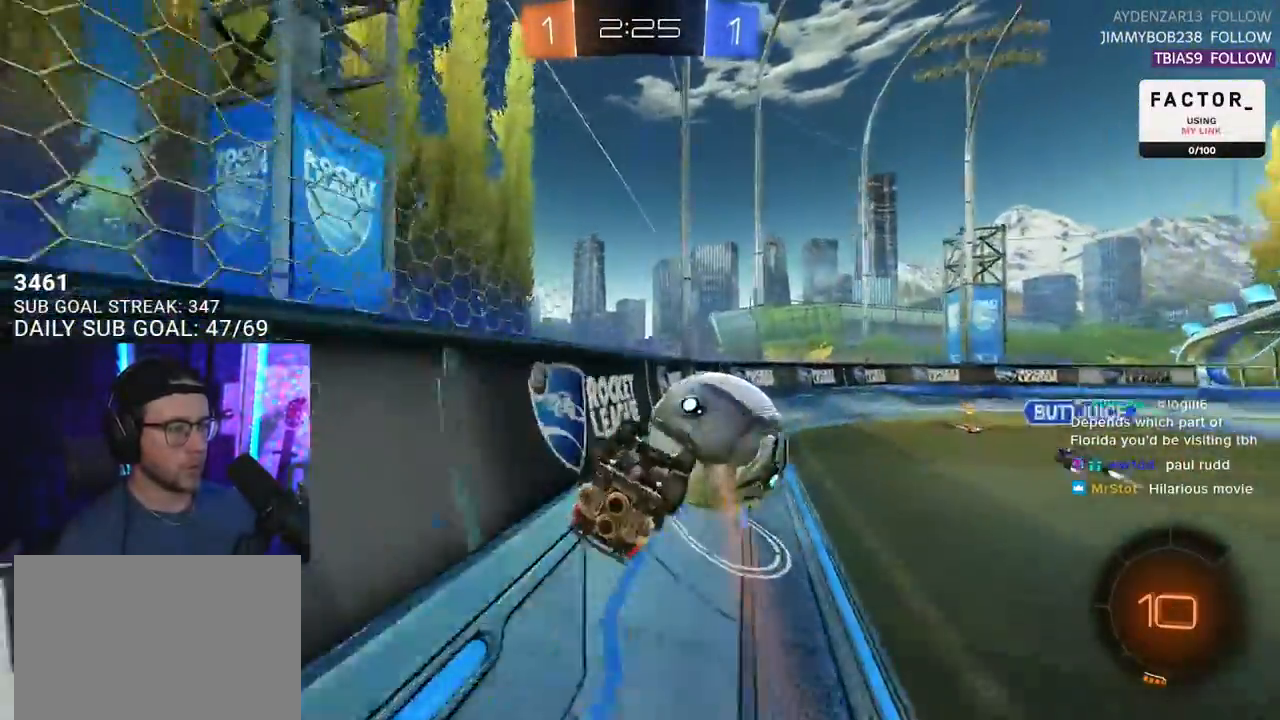
{"buttons": ["R2"], "left_stick": "down-right", "right_stick": "center", "events": [[83, "TRIANGLE", "down"], [167, "TRIANGLE", "up"], [417, "L2", "up"], [417, "left_stick", "down-right"]]}
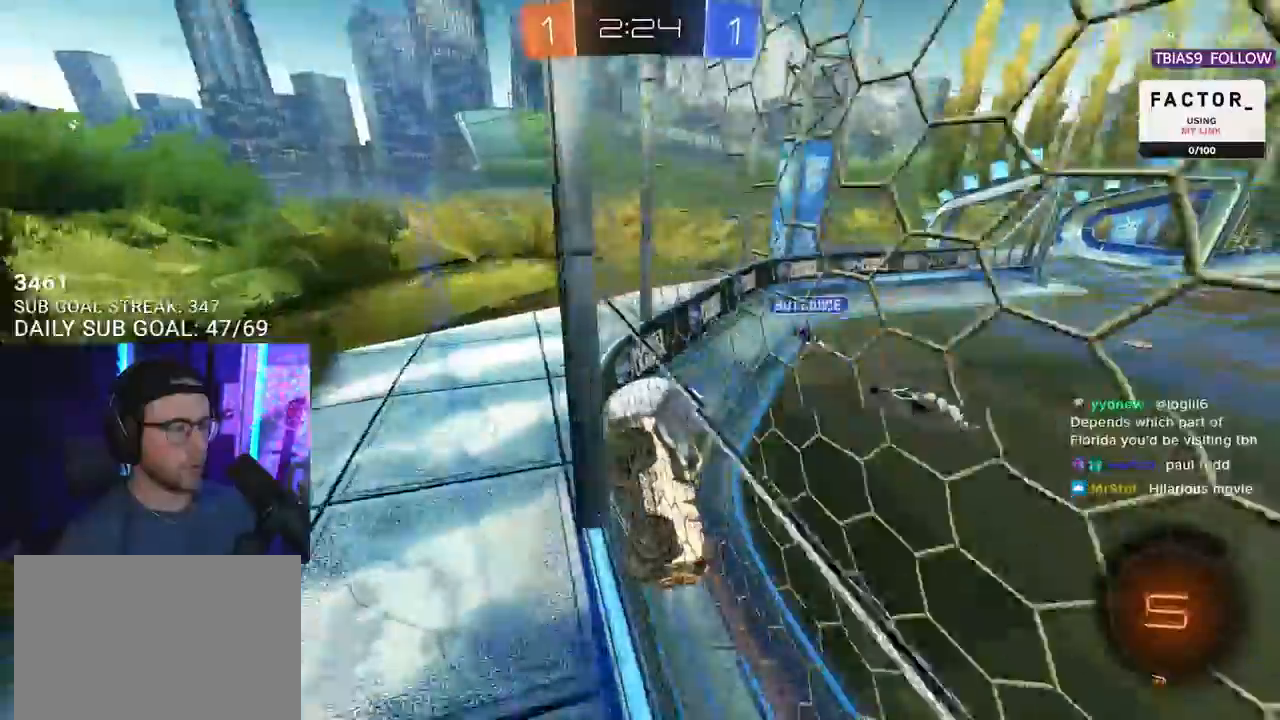
{"buttons": ["SQUARE", "R2"], "left_stick": "right", "right_stick": "center", "events": [[67, "left_stick", "right"], [400, "SQUARE", "down"]]}
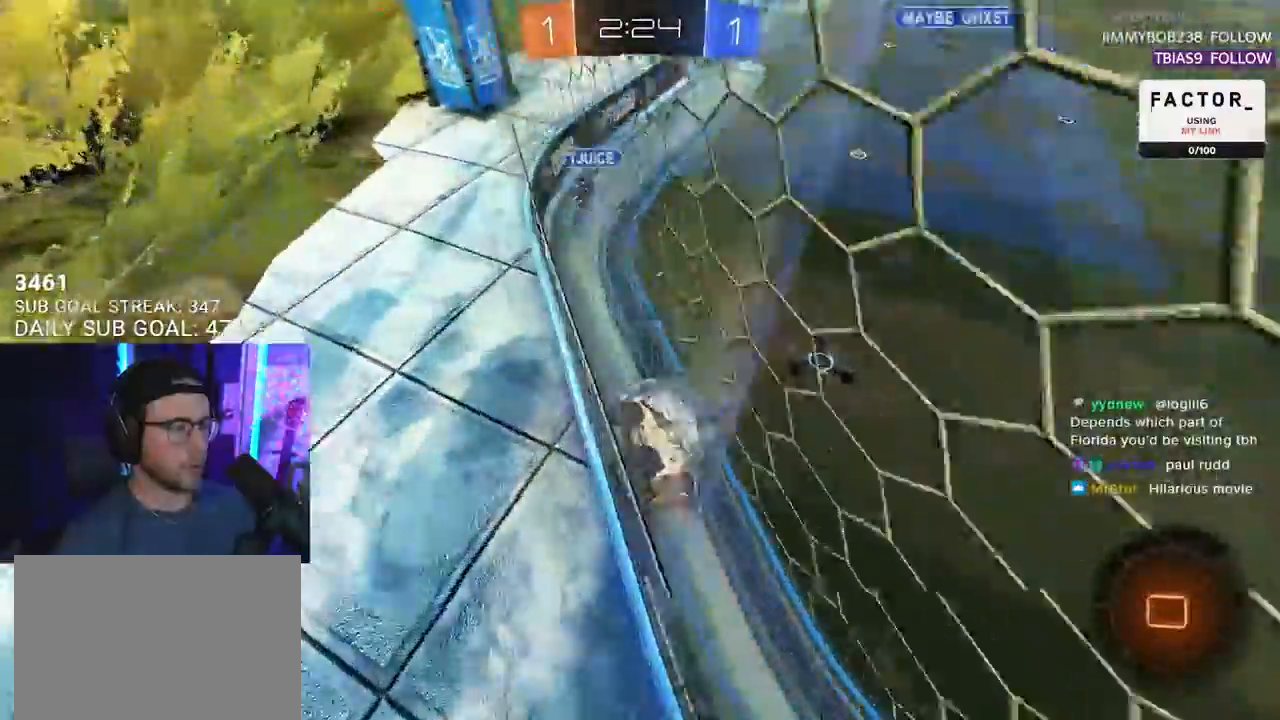
{"buttons": ["R2"], "left_stick": "center", "right_stick": "center", "events": [[17, "SQUARE", "up"], [300, "left_stick", "left"], [450, "left_stick", "center"]]}
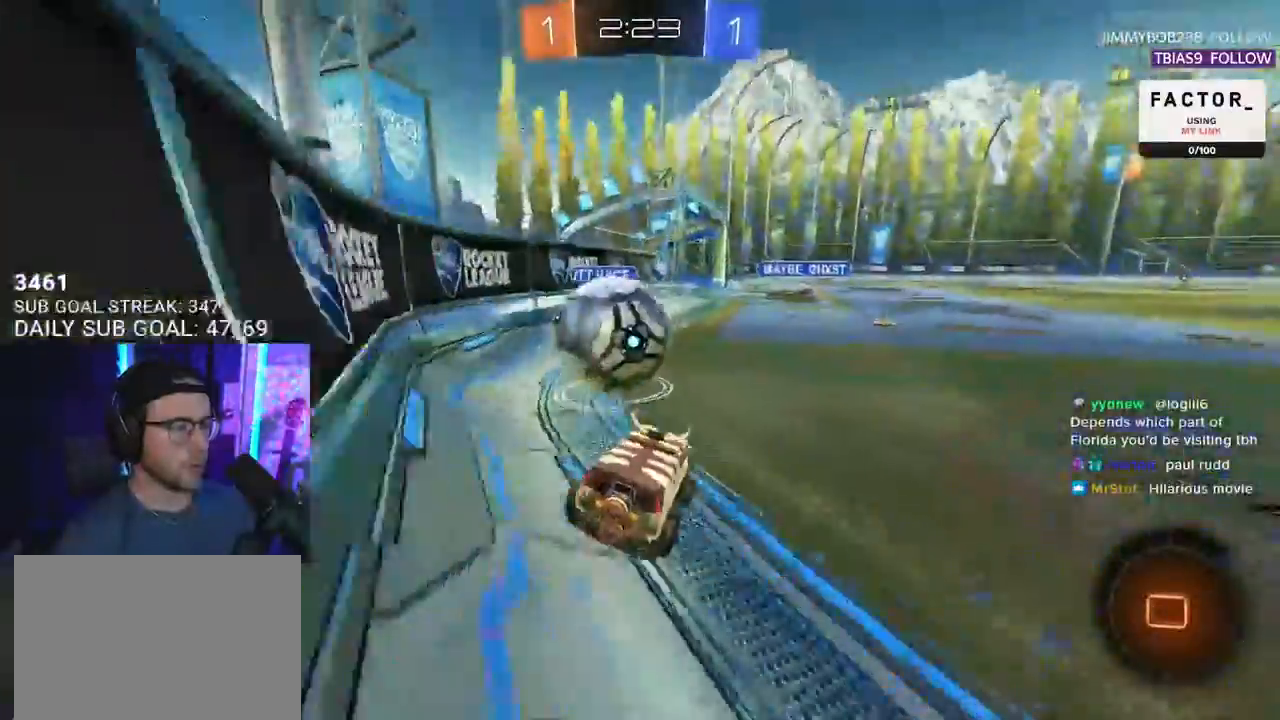
{"buttons": ["R2"], "left_stick": "left", "right_stick": "center", "events": [[200, "left_stick", "left"]]}
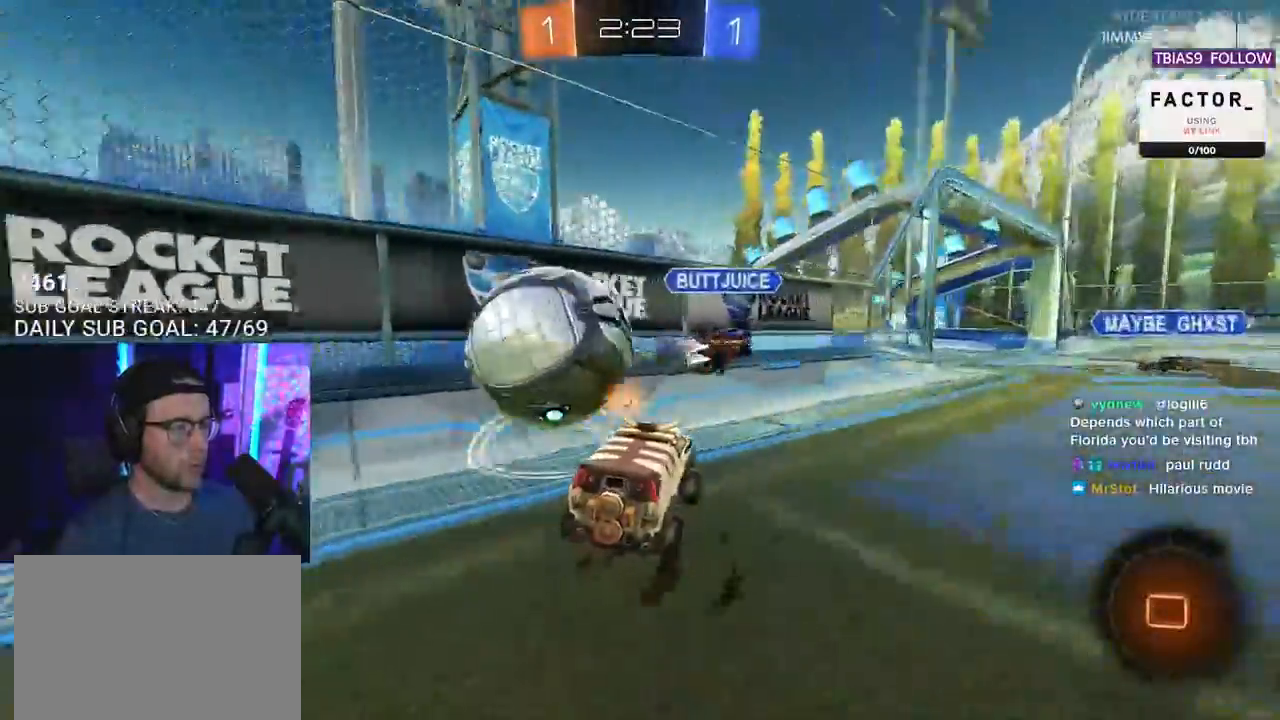
{"buttons": ["R2"], "left_stick": "right", "right_stick": "center", "events": [[50, "left_stick", "right"]]}
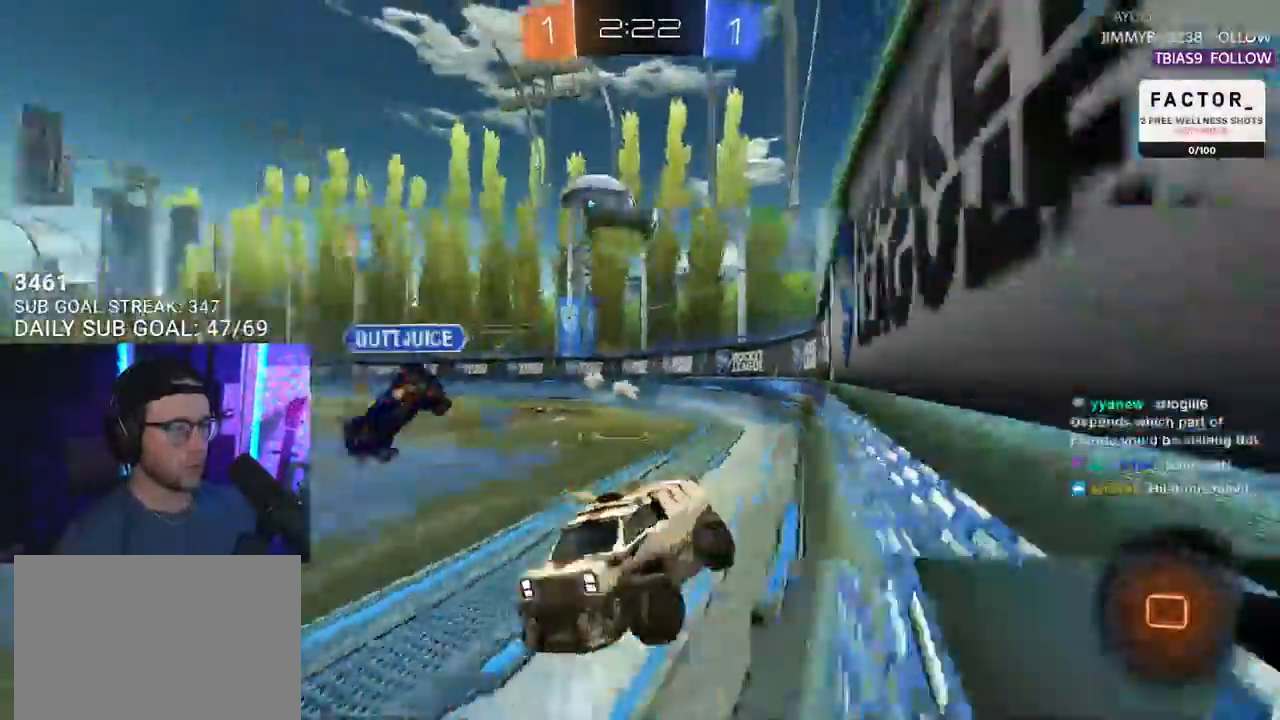
{"buttons": ["R2"], "left_stick": "right", "right_stick": "center", "events": [[50, "TRIANGLE", "down"], [117, "TRIANGLE", "up"]]}
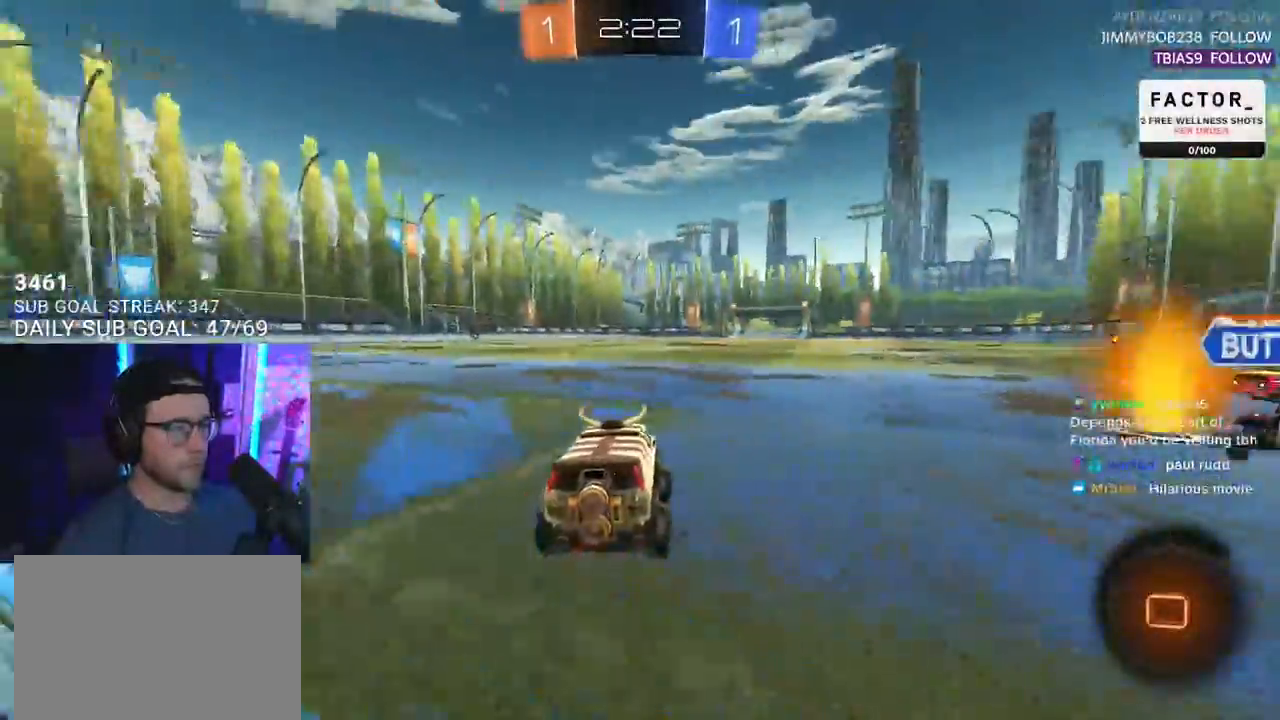
{"buttons": ["R2"], "left_stick": "center", "right_stick": "center", "events": [[200, "CROSS", "down"], [267, "left_stick", "up"], [283, "CROSS", "up"], [300, "L2", "down"], [350, "CROSS", "down"], [400, "L2", "up"], [400, "TRIANGLE", "down"], [417, "CROSS", "up"], [433, "left_stick", "center"], [500, "TRIANGLE", "up"]]}
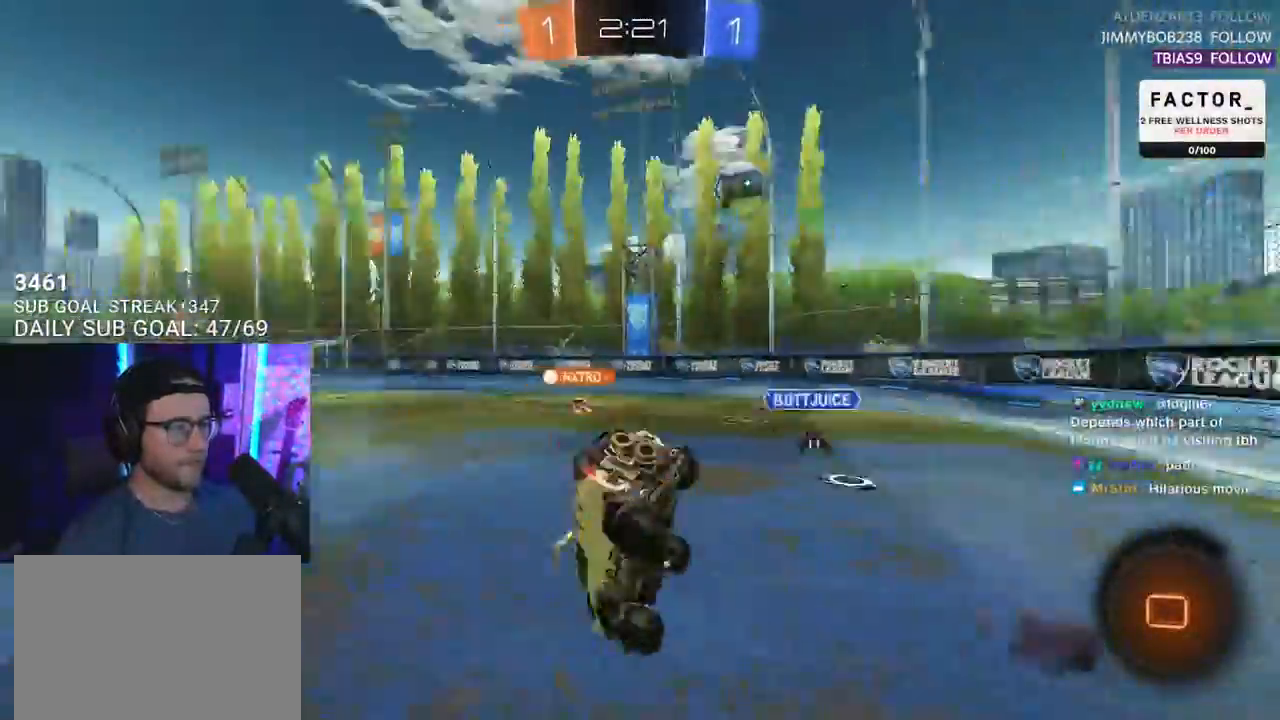
{"buttons": ["R2"], "left_stick": "center", "right_stick": "center", "events": []}
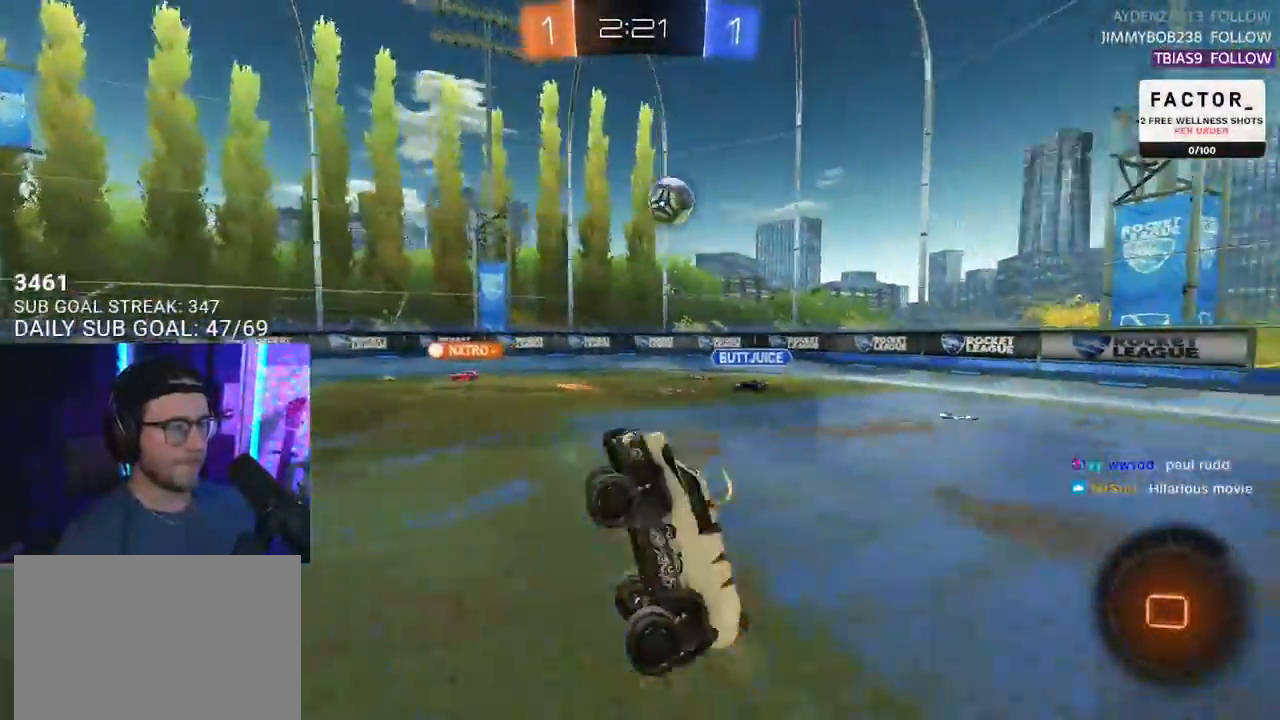
{"buttons": ["R2"], "left_stick": "right", "right_stick": "center", "events": [[467, "left_stick", "right"]]}
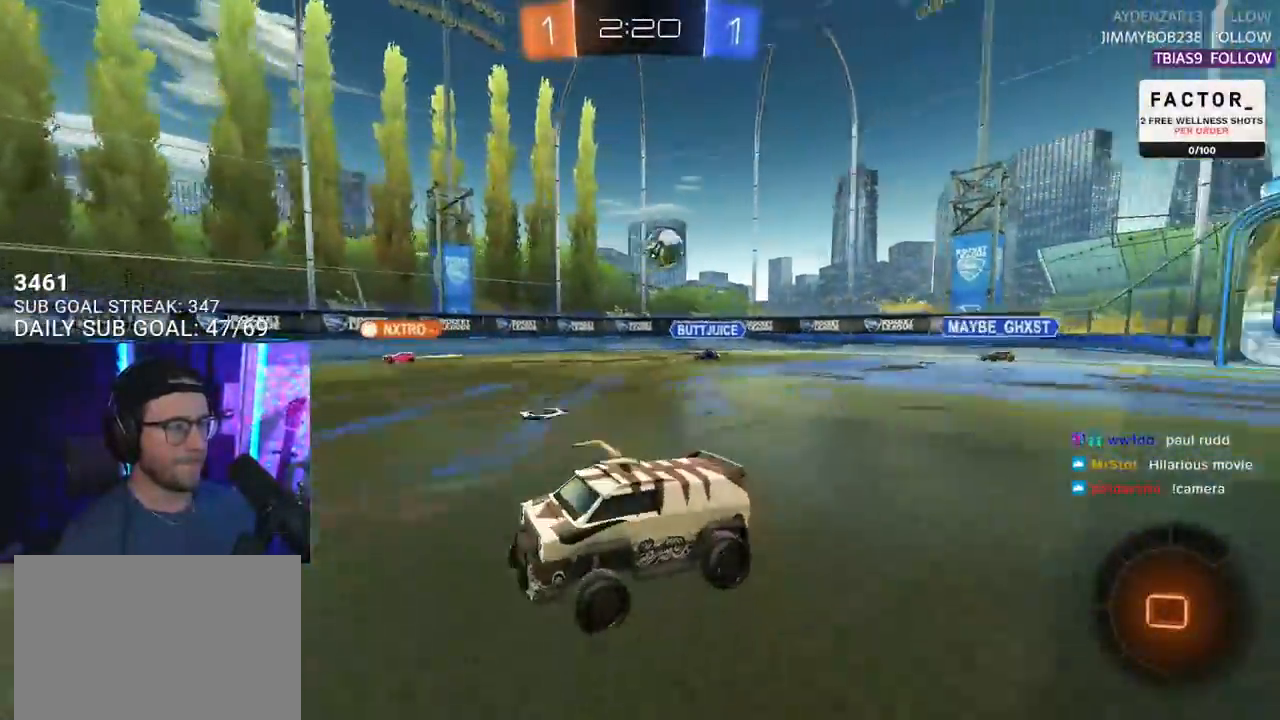
{"buttons": ["L2", "R2"], "left_stick": "down-left", "right_stick": "center", "events": [[167, "CROSS", "down"], [250, "CROSS", "up"], [250, "L2", "down"], [267, "left_stick", "up-left"], [300, "CROSS", "down"], [350, "L2", "up"], [383, "left_stick", "down"], [417, "CROSS", "up"], [483, "L2", "down"], [483, "left_stick", "down-left"]]}
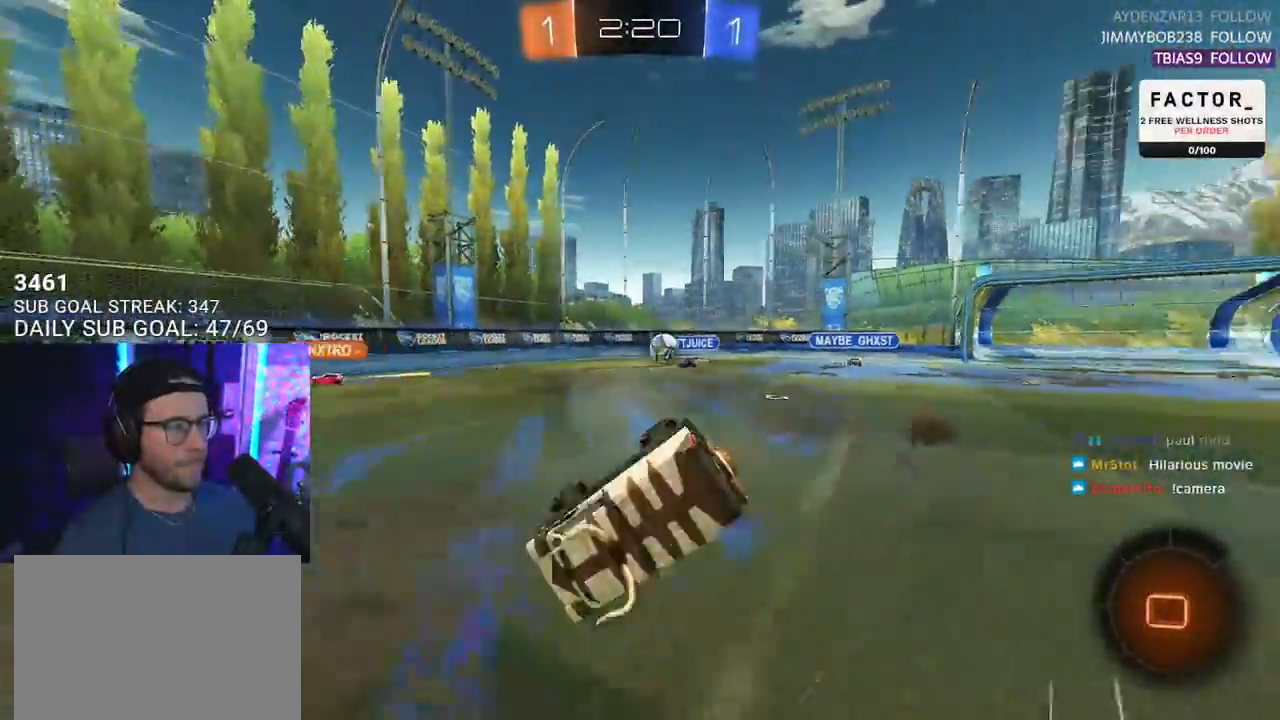
{"buttons": ["L2", "R2"], "left_stick": "down-left", "right_stick": "center", "events": [[317, "TRIANGLE", "down"], [400, "TRIANGLE", "up"]]}
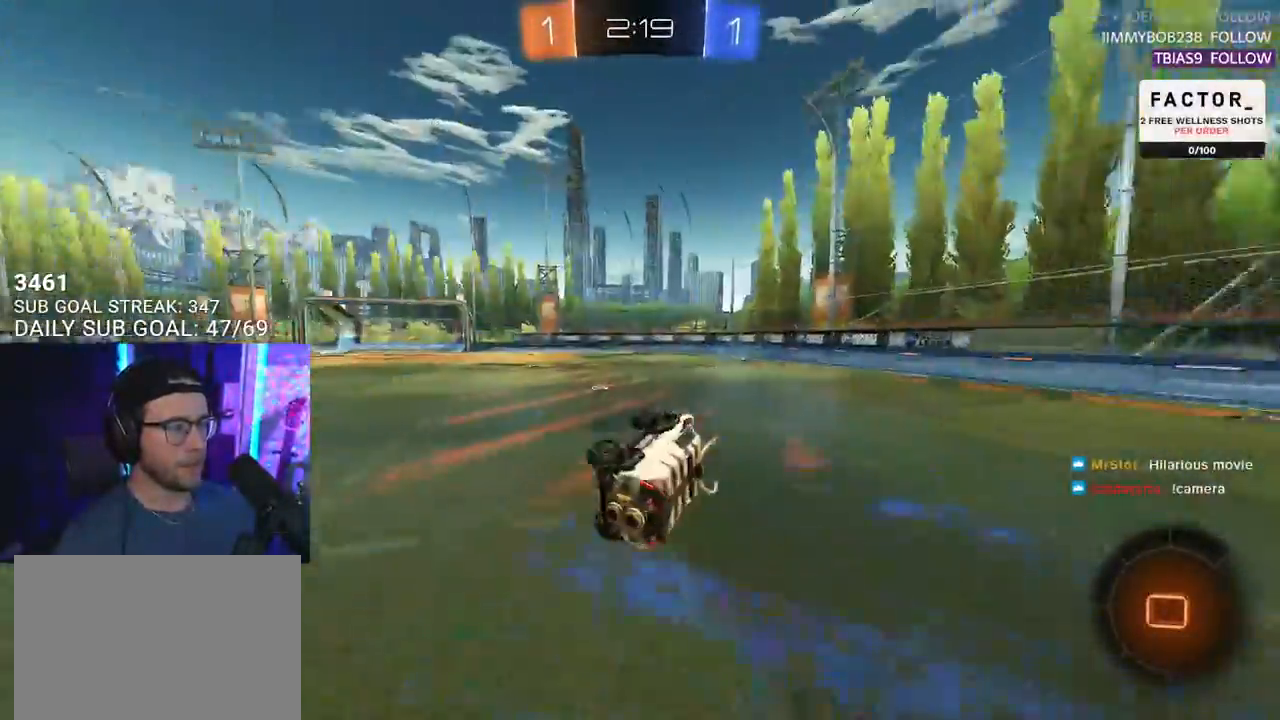
{"buttons": ["R2"], "left_stick": "center", "right_stick": "center", "events": [[150, "L2", "up"], [400, "left_stick", "center"]]}
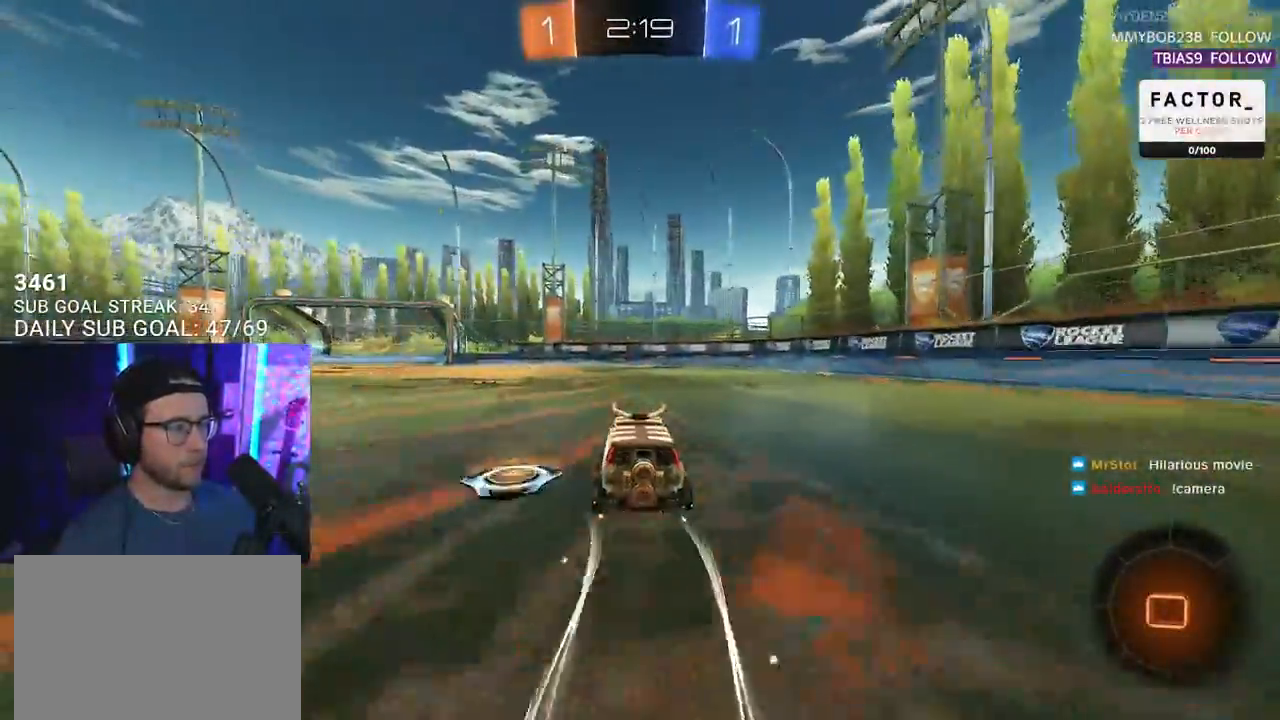
{"buttons": ["TRIANGLE", "R2"], "left_stick": "center", "right_stick": "center", "events": [[167, "left_stick", "right"], [250, "left_stick", "center"], [500, "TRIANGLE", "down"]]}
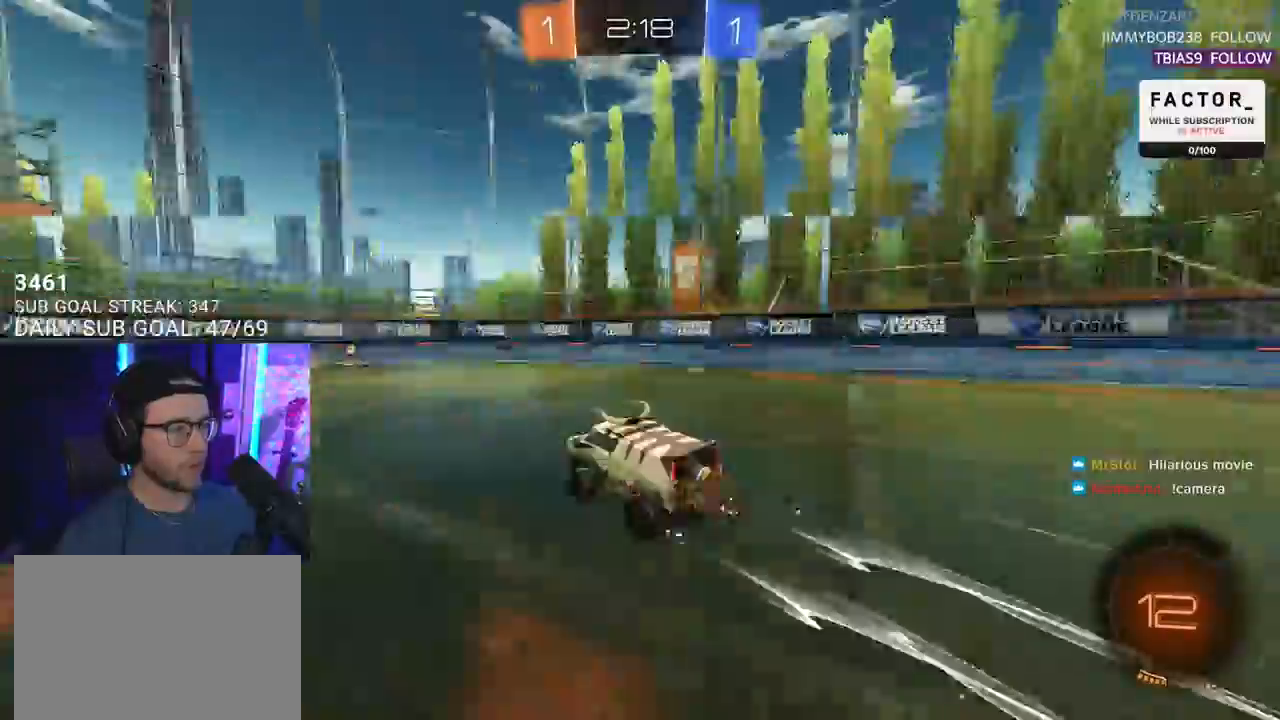
{"buttons": ["R2"], "left_stick": "center", "right_stick": "center", "events": [[133, "TRIANGLE", "up"]]}
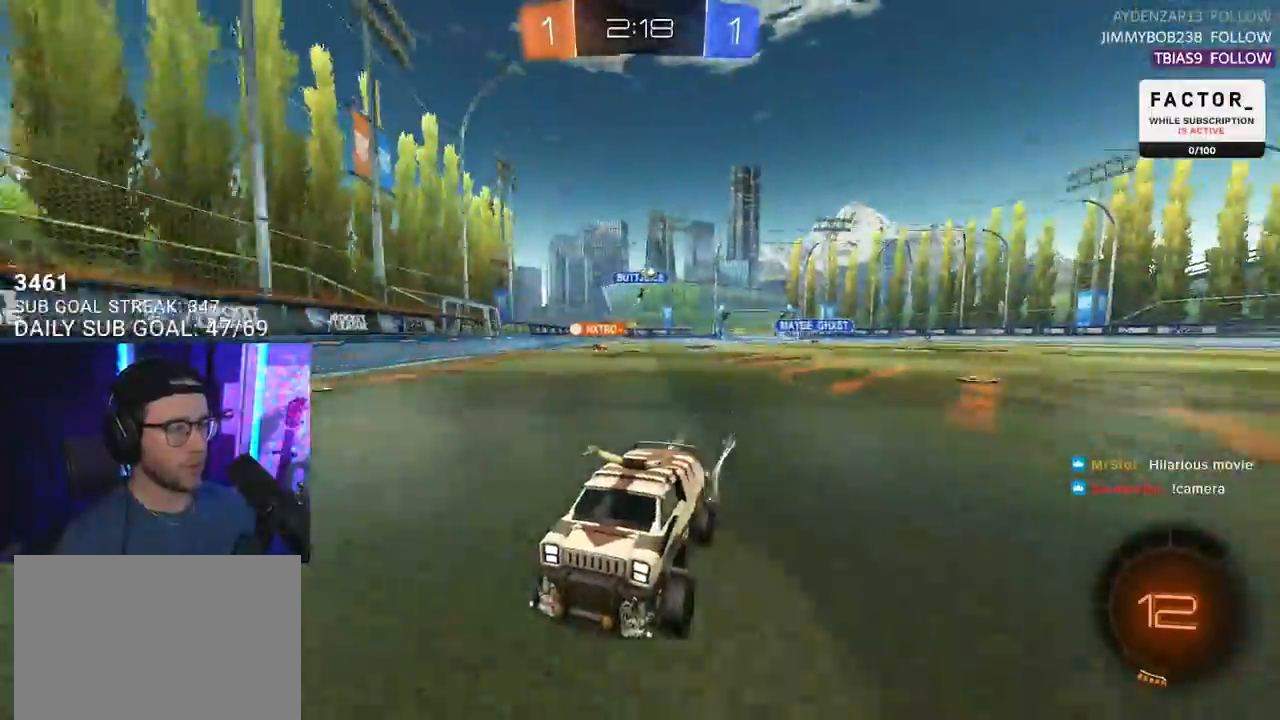
{"buttons": ["R2"], "left_stick": "center", "right_stick": "center", "events": [[217, "left_stick", "left"], [267, "SQUARE", "down"], [383, "SQUARE", "up"], [500, "left_stick", "center"]]}
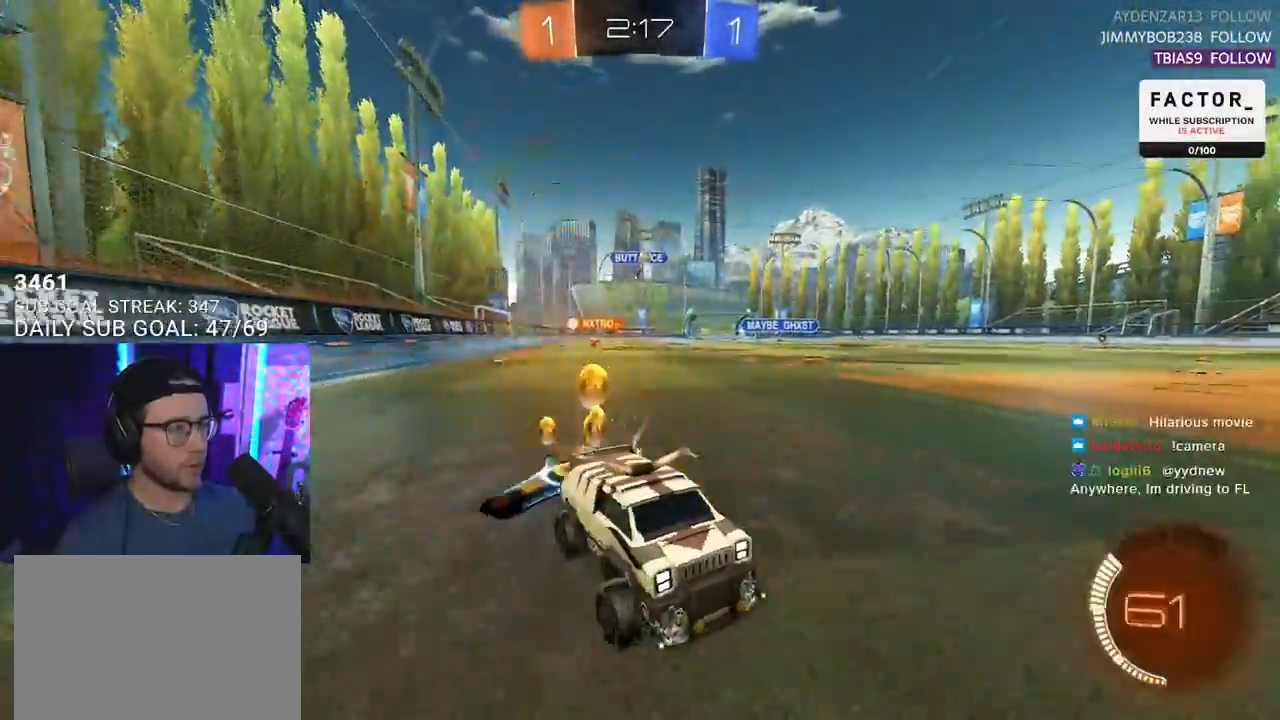
{"buttons": ["R2"], "left_stick": "center", "right_stick": "center", "events": [[83, "L2", "down"], [117, "R2", "up"], [350, "R2", "down"], [417, "L2", "up"]]}
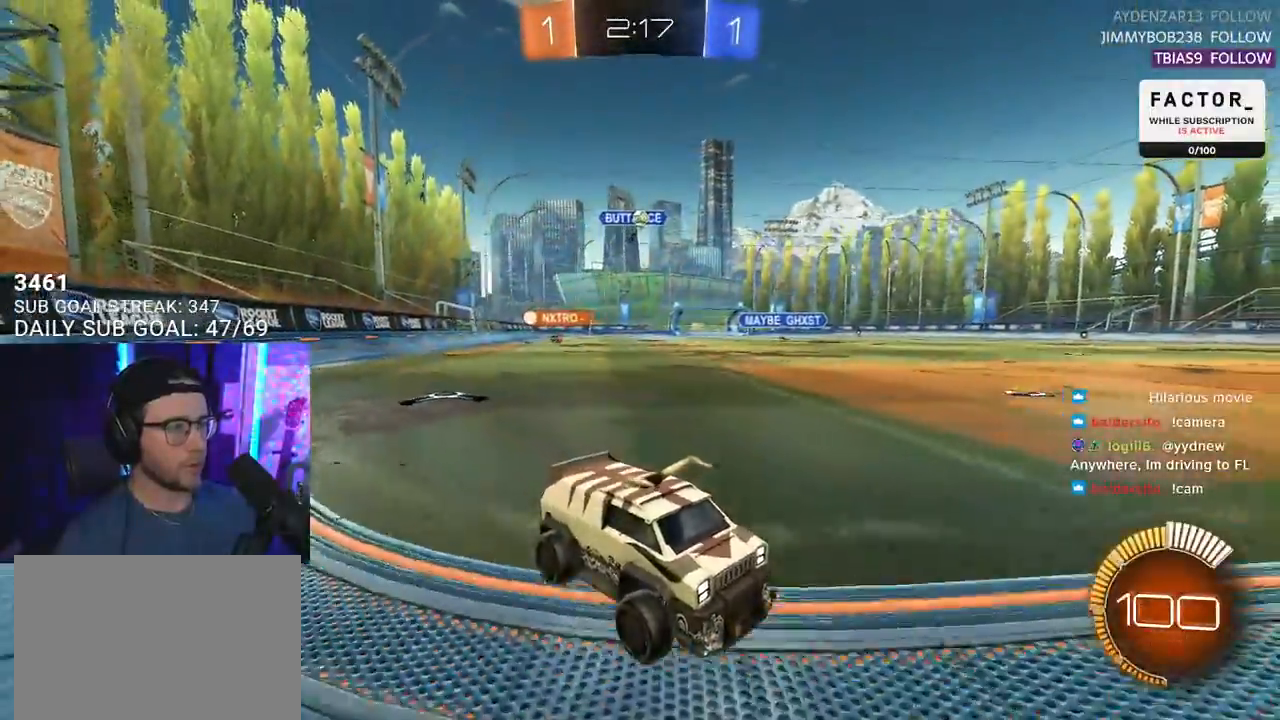
{"buttons": ["R2"], "left_stick": "right", "right_stick": "center", "events": [[450, "left_stick", "right"]]}
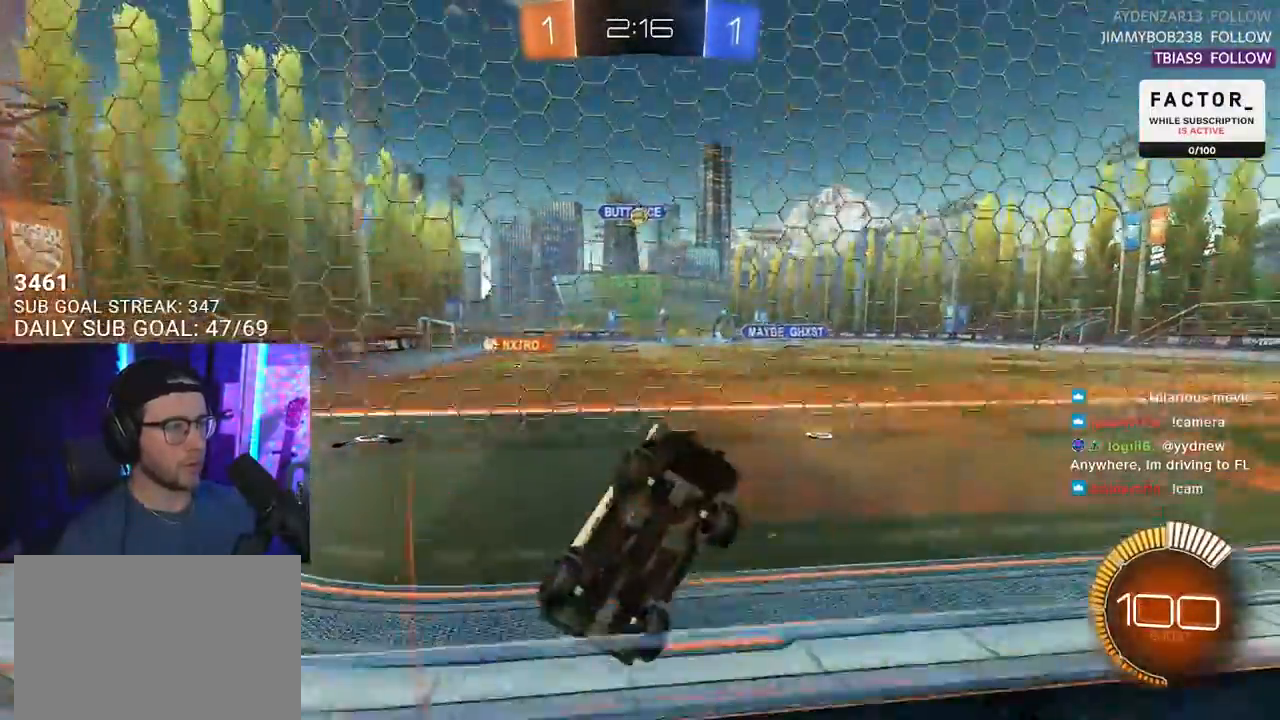
{"buttons": ["R2", "L3"], "left_stick": "down-left", "right_stick": "center", "events": [[100, "left_stick", "left"], [117, "L2", "down"], [183, "R2", "up"], [200, "left_stick", "center"], [250, "R2", "down"], [267, "L2", "up"], [300, "left_stick", "down-left"], [317, "CROSS", "down"], [350, "L3", "down"], [500, "CROSS", "up"]]}
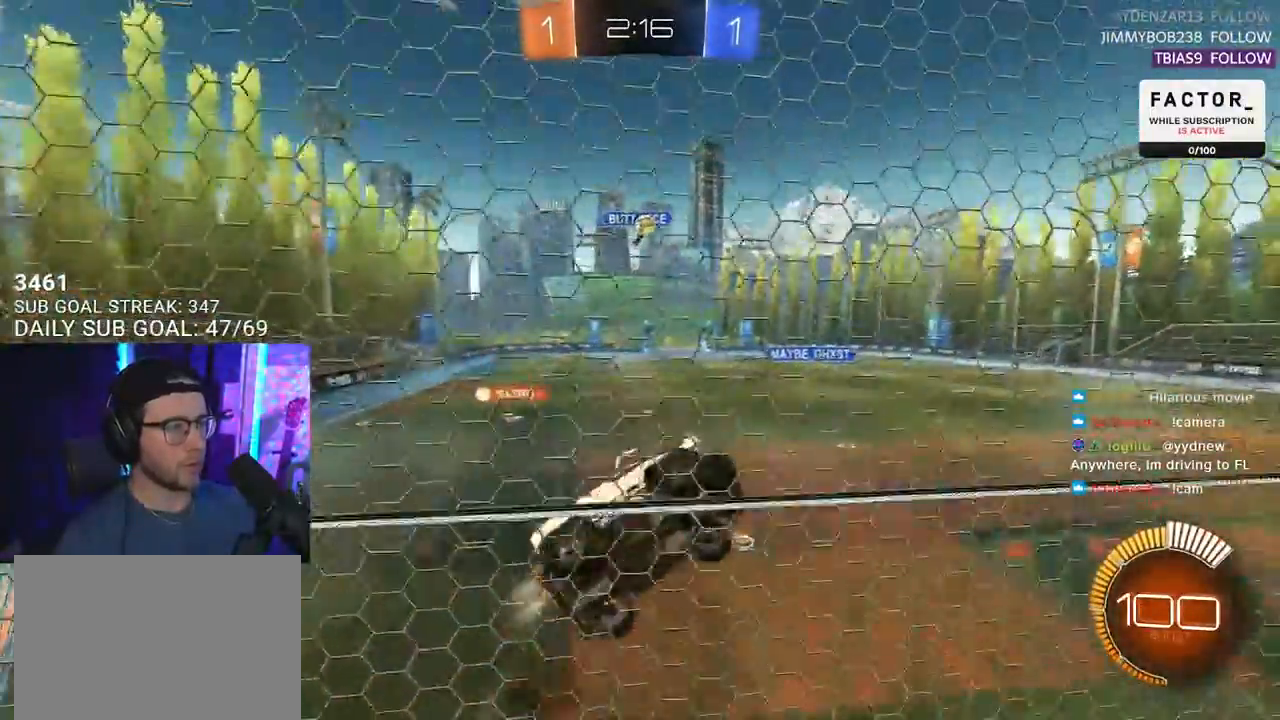
{"buttons": ["L2", "R2"], "left_stick": "up-left", "right_stick": "center", "events": [[83, "left_stick", "down-right"], [333, "left_stick", "up-right"], [400, "L3", "up"], [417, "left_stick", "up-left"], [483, "L2", "down"]]}
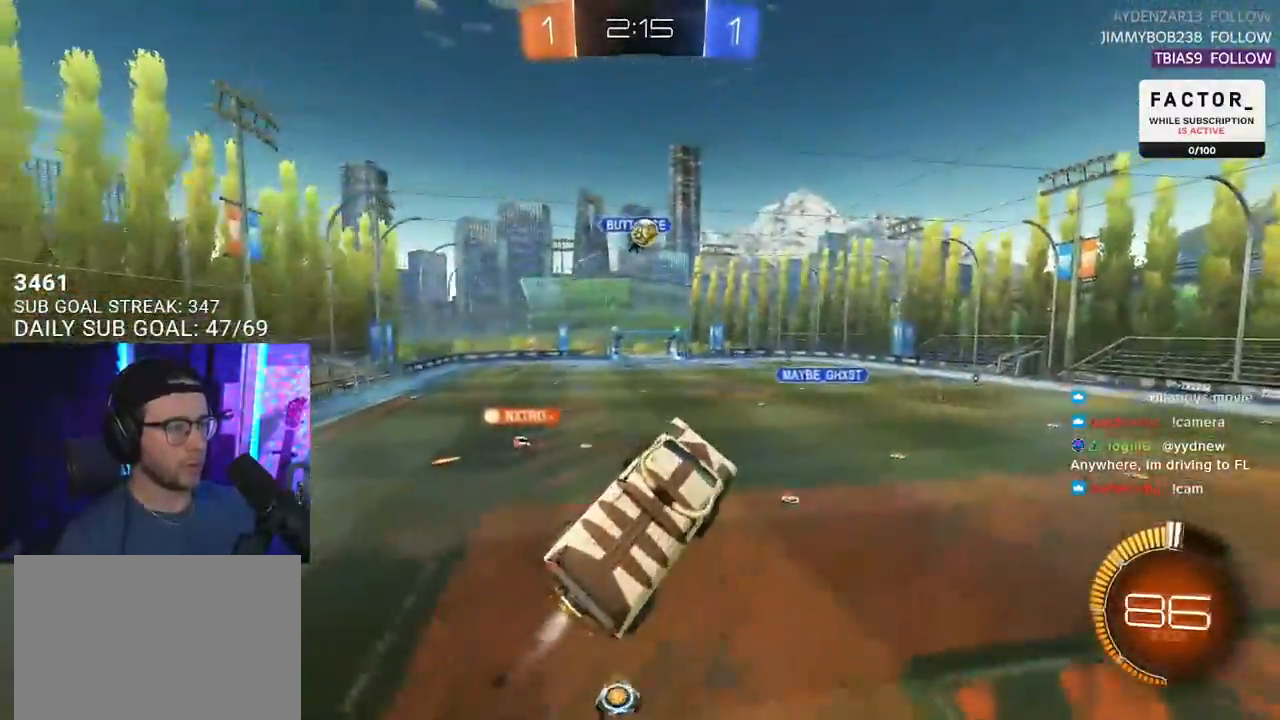
{"buttons": ["R2"], "left_stick": "up", "right_stick": "center", "events": [[83, "left_stick", "down-left"], [117, "L2", "up"], [200, "left_stick", "center"], [483, "left_stick", "up"]]}
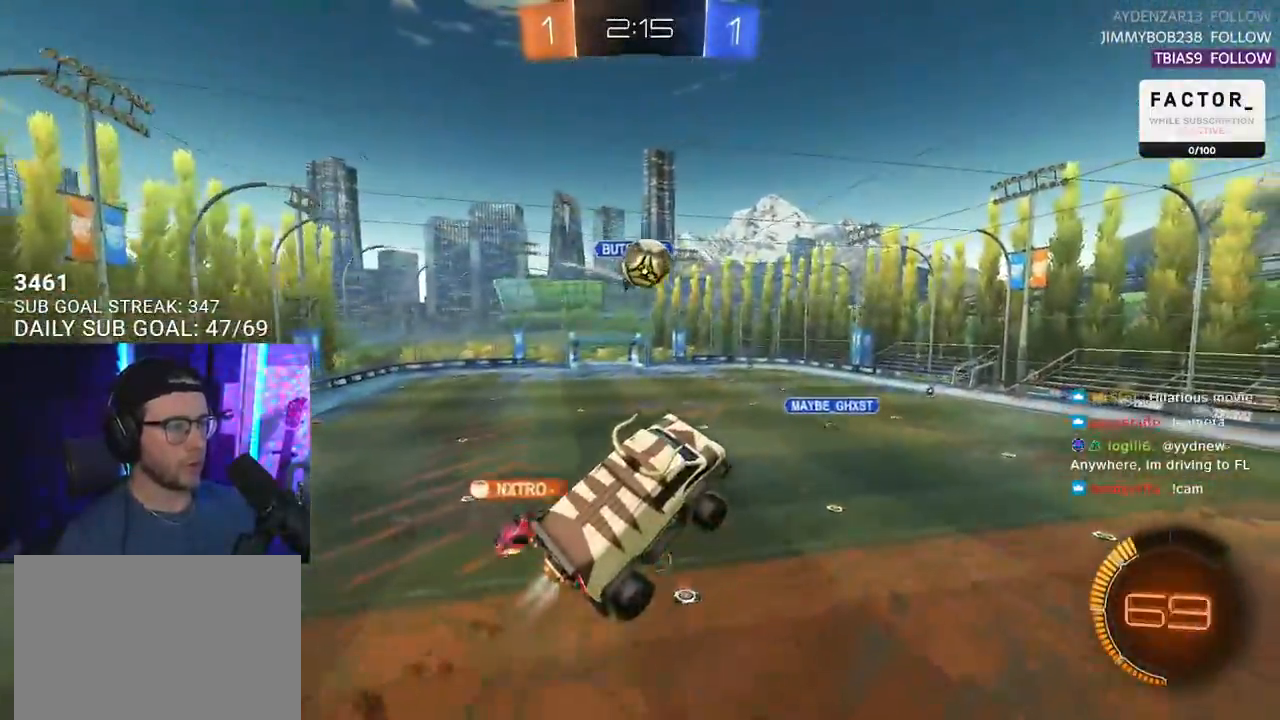
{"buttons": ["L2", "R2"], "left_stick": "down-left", "right_stick": "center", "events": [[50, "L2", "down"], [100, "CROSS", "down"], [167, "L2", "up"], [167, "SQUARE", "down"], [200, "left_stick", "right"], [283, "CROSS", "up"], [300, "L2", "down"], [300, "left_stick", "down"], [350, "SQUARE", "up"], [367, "left_stick", "down-left"]]}